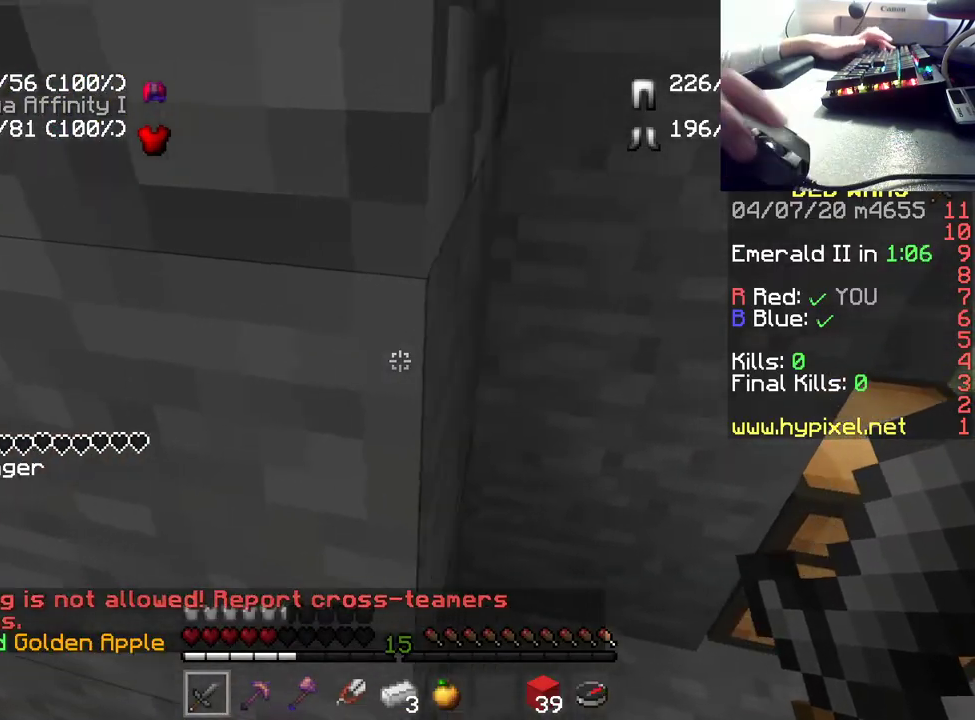
Gameplay with keyboard and mouse; each line is a JSON object with the keys and mouse buttons held at the frame after it. "events" lists presses ("down") and releases ("up") of "a", "d", "s", "space", "w", "mouse_left" and "mouse_right" between this image and that frame as [ms after this image, input, new state], when the widget could be followed in between. "mouse_left", "mouse_right" = the "left", "right" buttons of the "mouse" list. No other keys are recorded. Fast repeated clicks can show as one long hold. Mouse movement is not recorded.
{"keys": ["d", "w"], "mouse": [], "events": []}
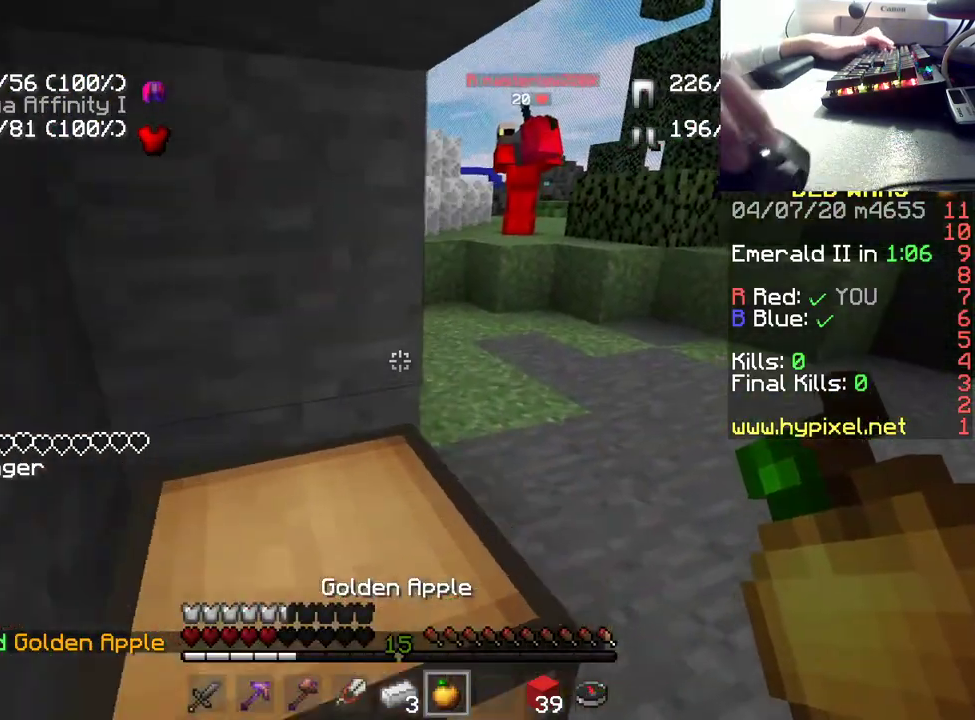
{"keys": ["d", "w"], "mouse": ["right"], "events": [[17, "mouse_right", "down"]]}
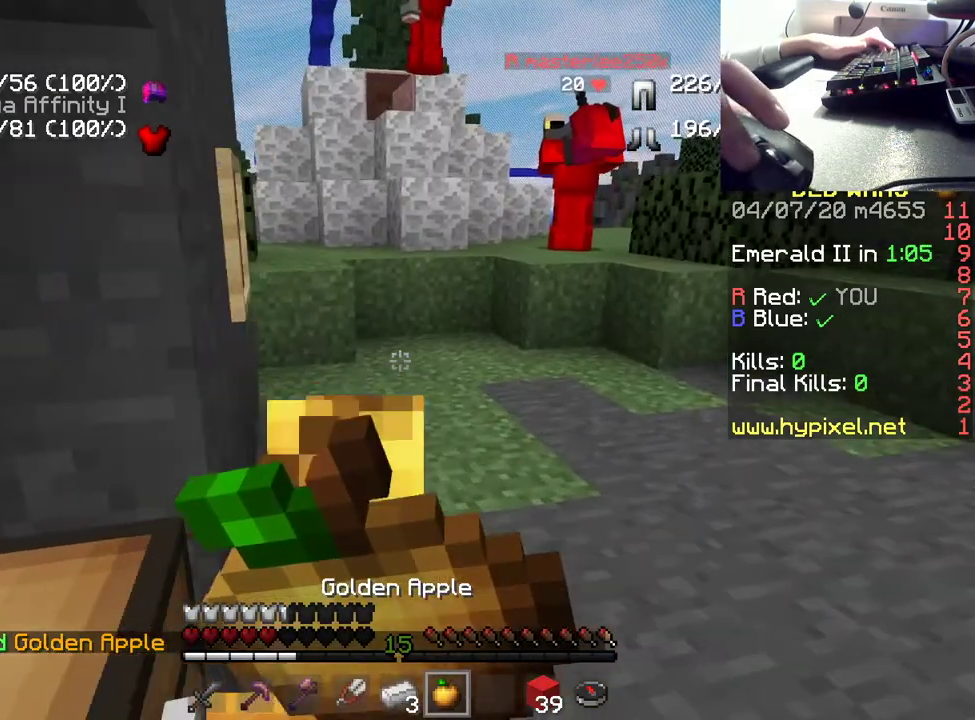
{"keys": ["d", "w"], "mouse": ["right"], "events": []}
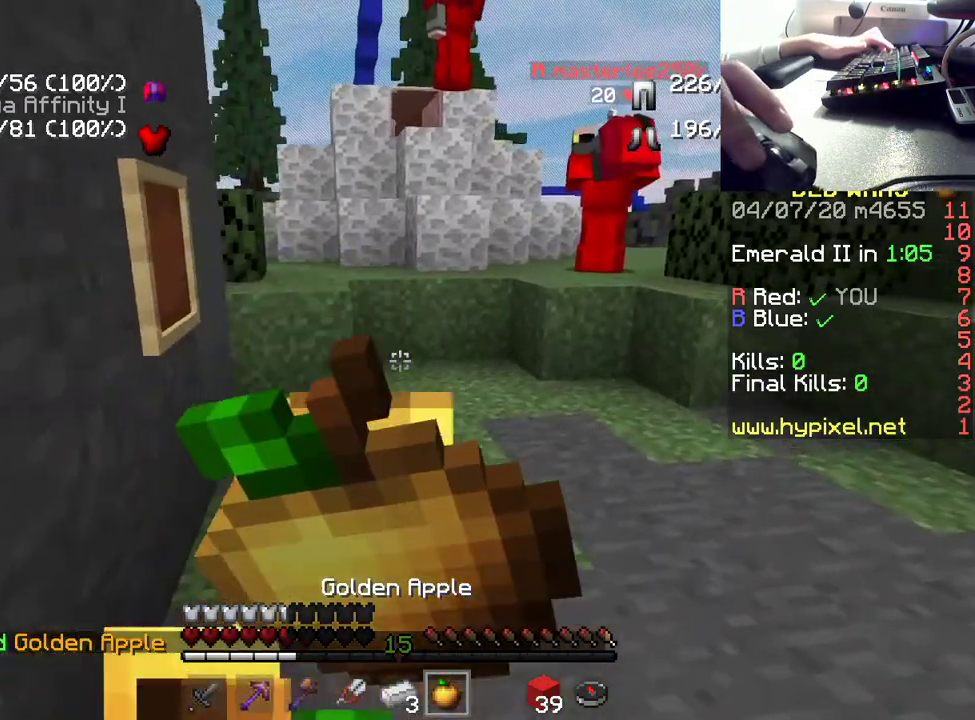
{"keys": ["d", "w"], "mouse": ["right"], "events": []}
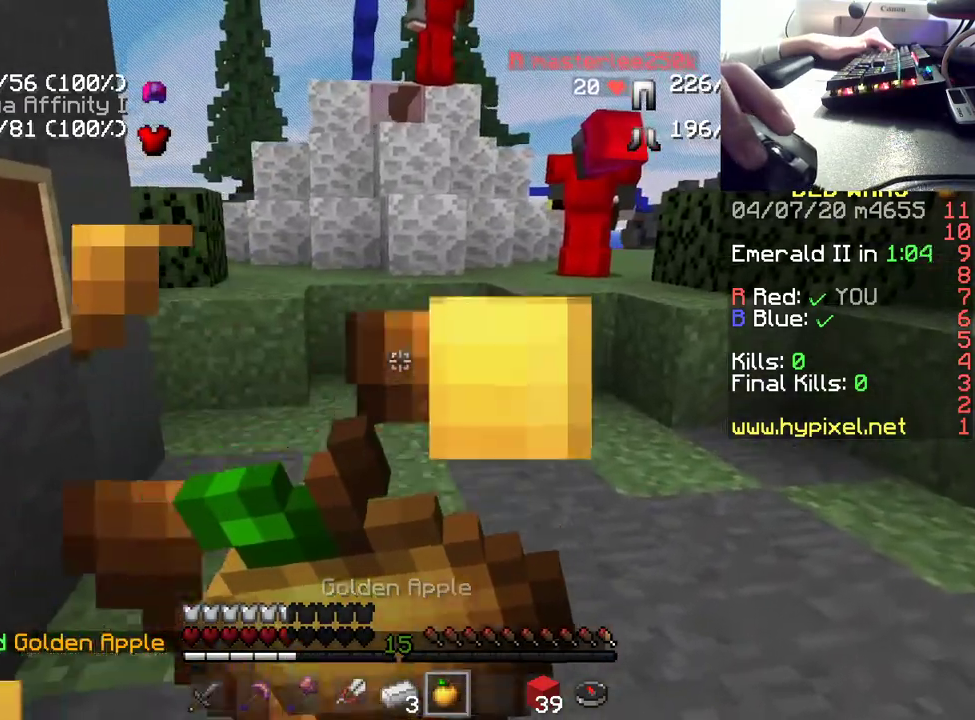
{"keys": ["w"], "mouse": [], "events": [[417, "mouse_right", "up"], [433, "d", "up"]]}
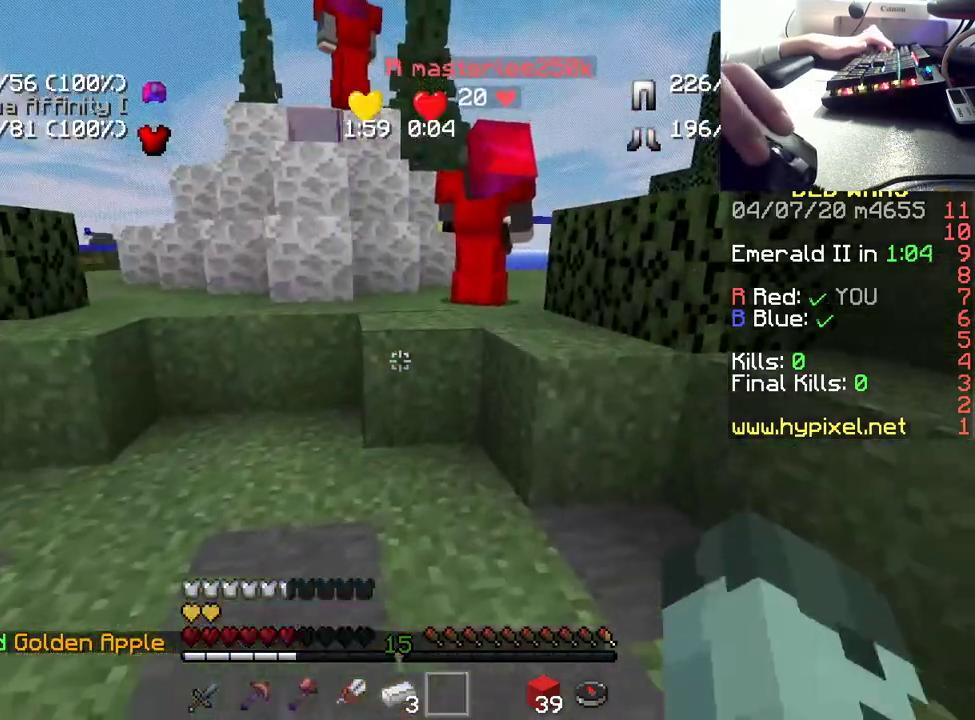
{"keys": ["w"], "mouse": [], "events": [[150, "space", "down"], [417, "space", "up"]]}
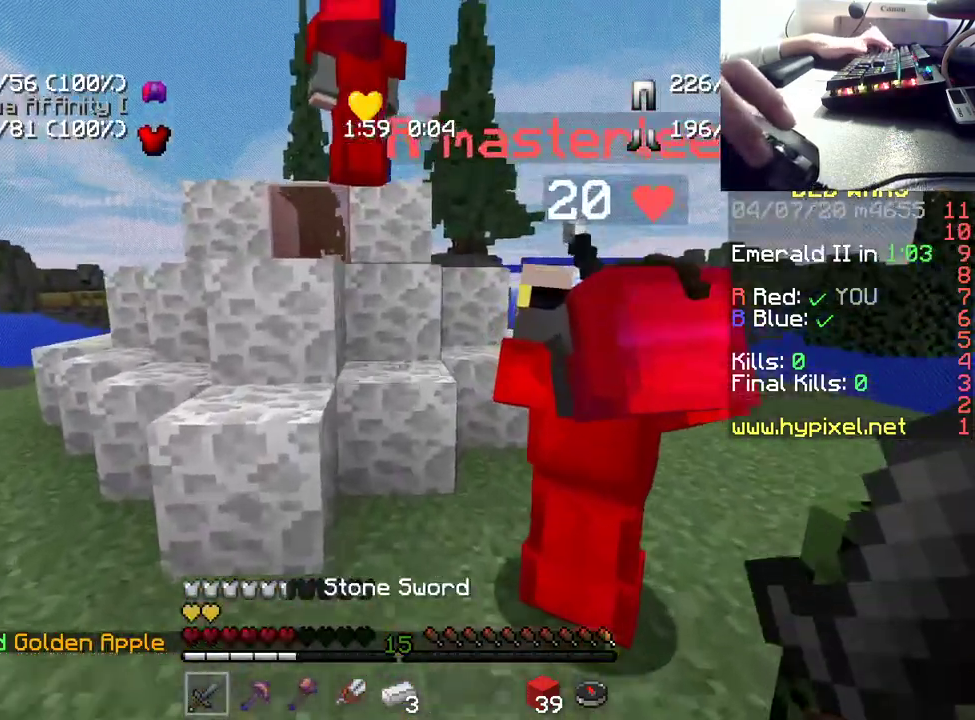
{"keys": ["w"], "mouse": [], "events": [[117, "space", "down"], [350, "space", "up"]]}
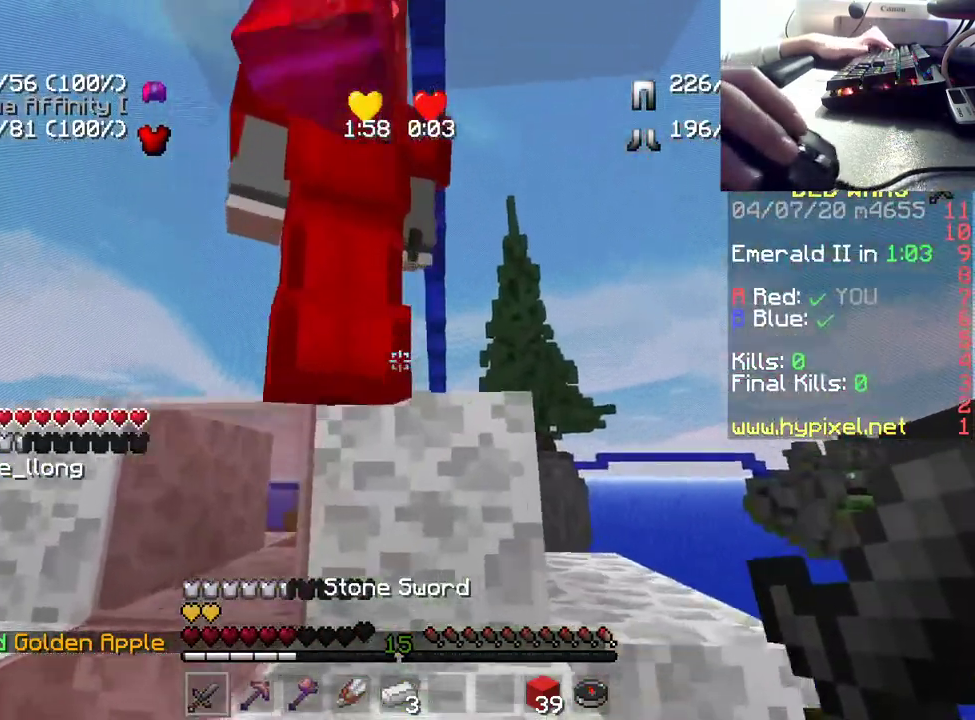
{"keys": ["a", "space", "w"], "mouse": [], "events": [[33, "space", "down"], [417, "a", "down"]]}
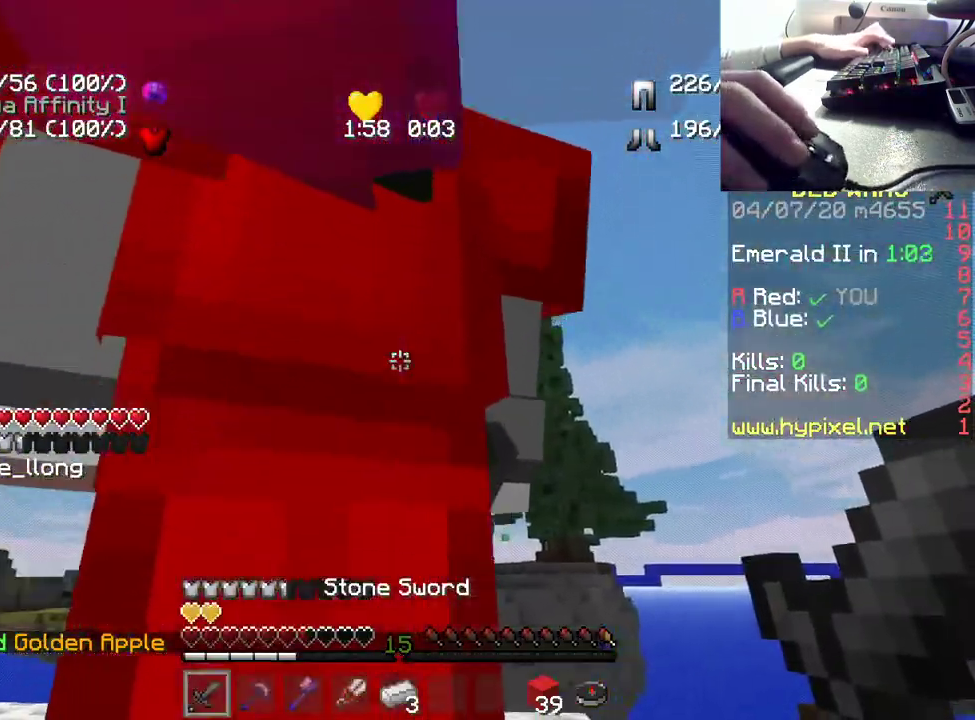
{"keys": ["space"], "mouse": [], "events": [[283, "a", "up"], [400, "w", "up"]]}
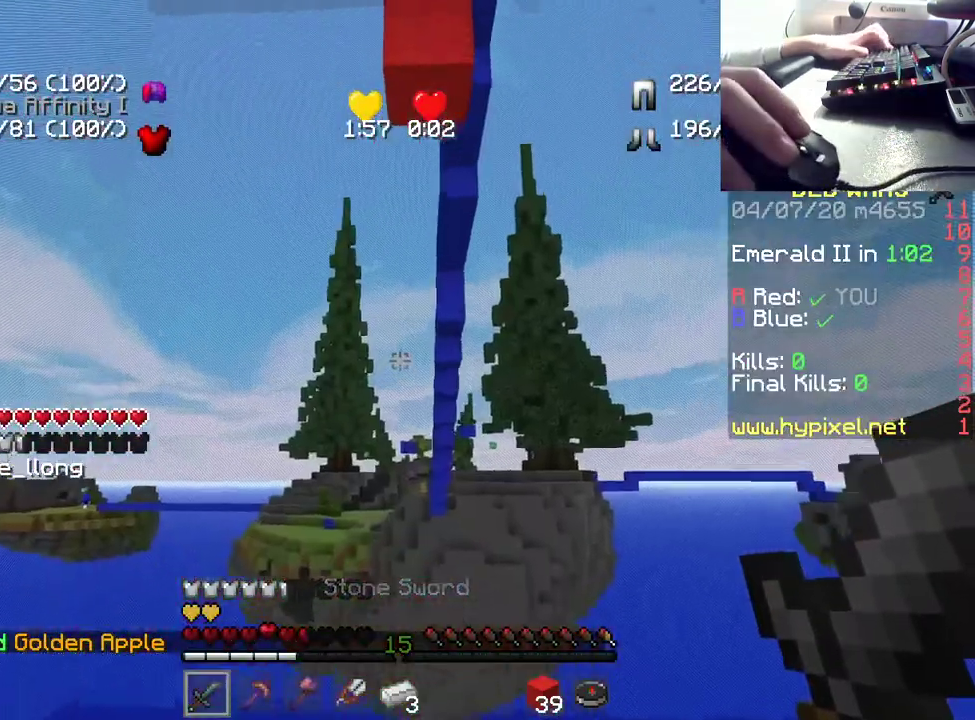
{"keys": [], "mouse": [], "events": [[33, "space", "up"], [250, "s", "down"], [367, "s", "up"]]}